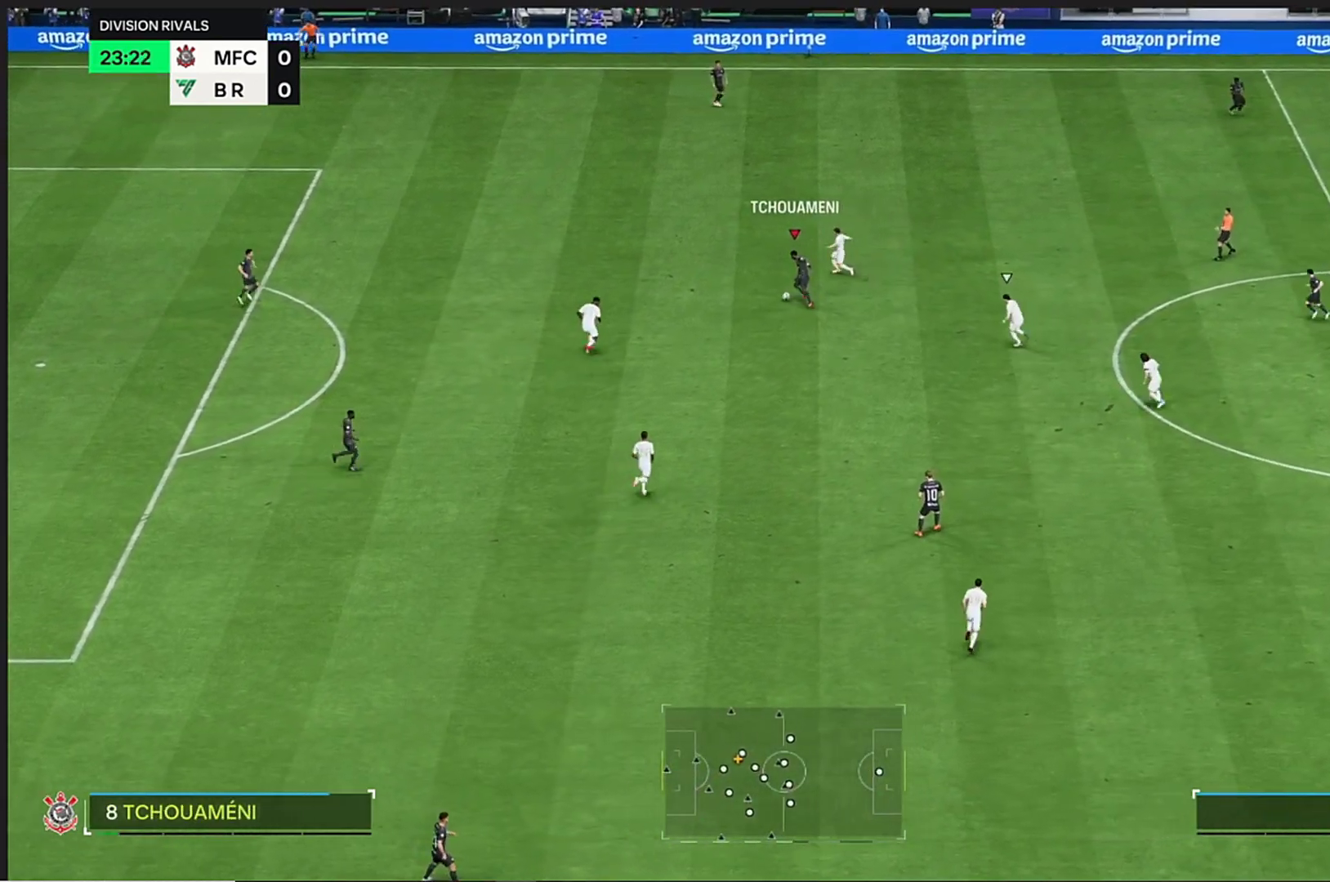
Gameplay with a controller (PlayStation layout); each line is a JSON object with the inputs held at the frame after it. "events" lists button and stick changes between this image and that frame as [ms after this image, input, new state], when the widget could be followed in between. Not read: HOME L3 R3.
{"buttons": [], "left_stick": "left", "right_stick": "center", "events": []}
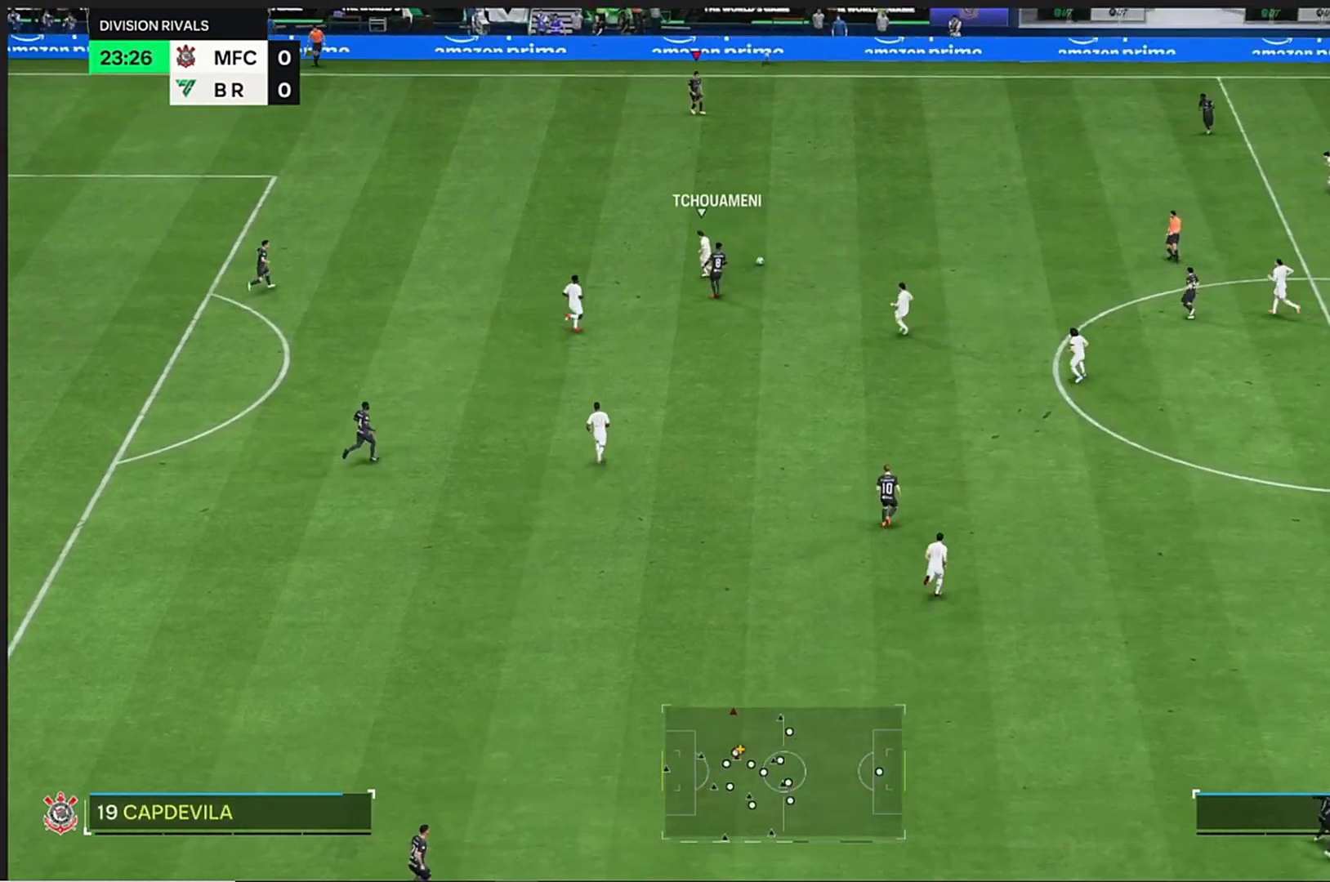
{"buttons": ["R2"], "left_stick": "down-right", "right_stick": "center", "events": [[233, "left_stick", "up-left"], [333, "left_stick", "down-right"], [500, "R2", "down"]]}
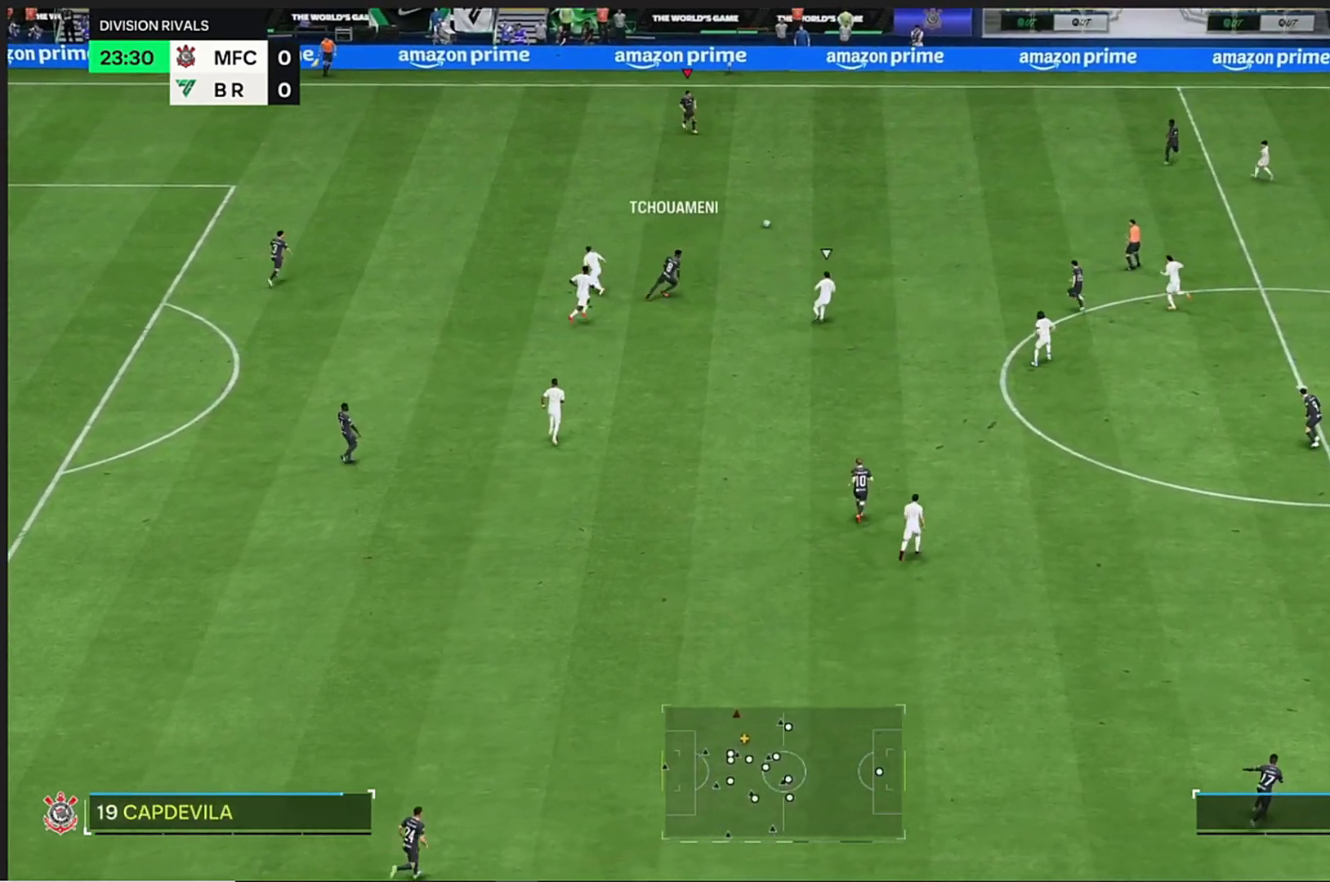
{"buttons": ["R2"], "left_stick": "down-right", "right_stick": "center", "events": []}
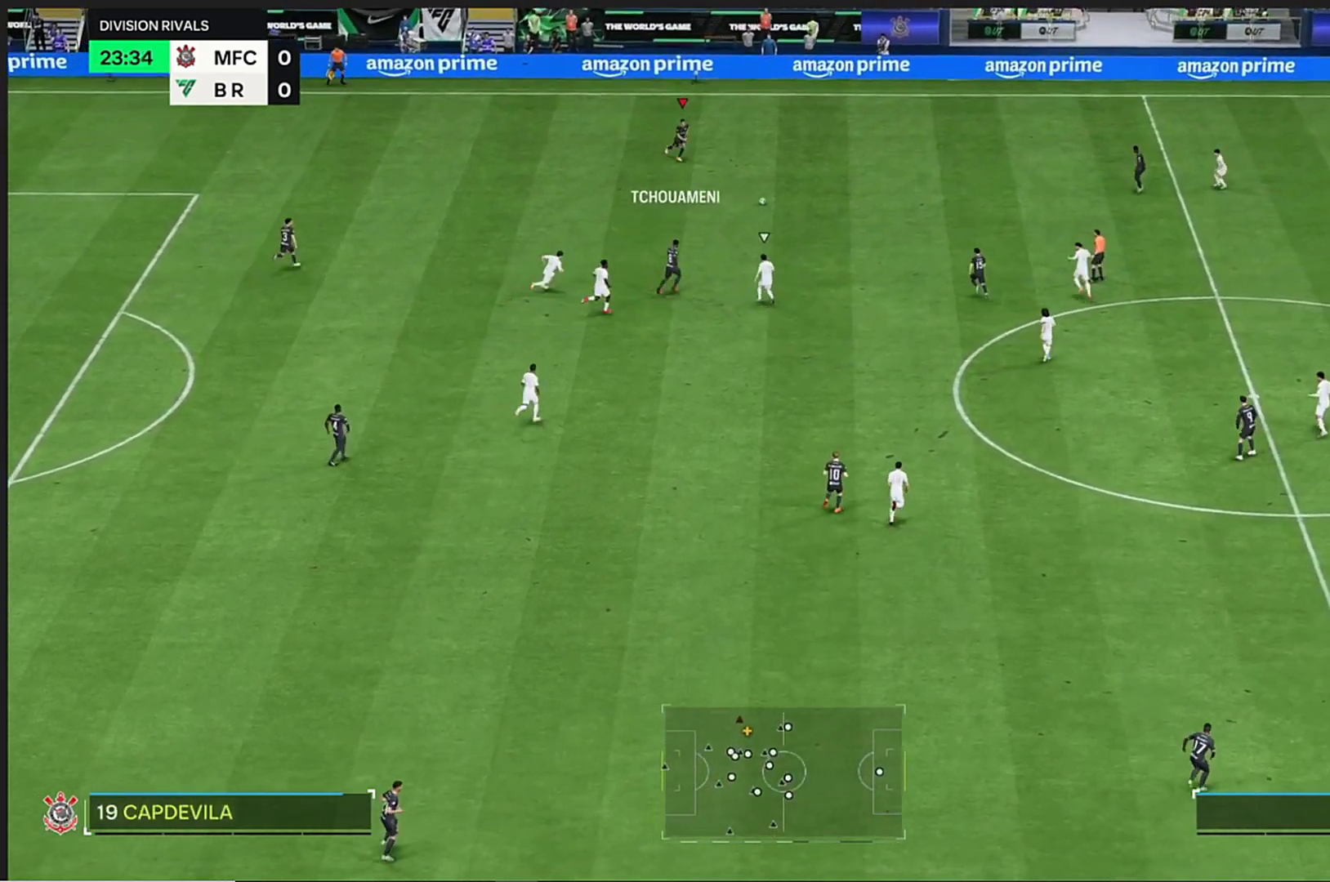
{"buttons": ["R2"], "left_stick": "down-right", "right_stick": "center", "events": []}
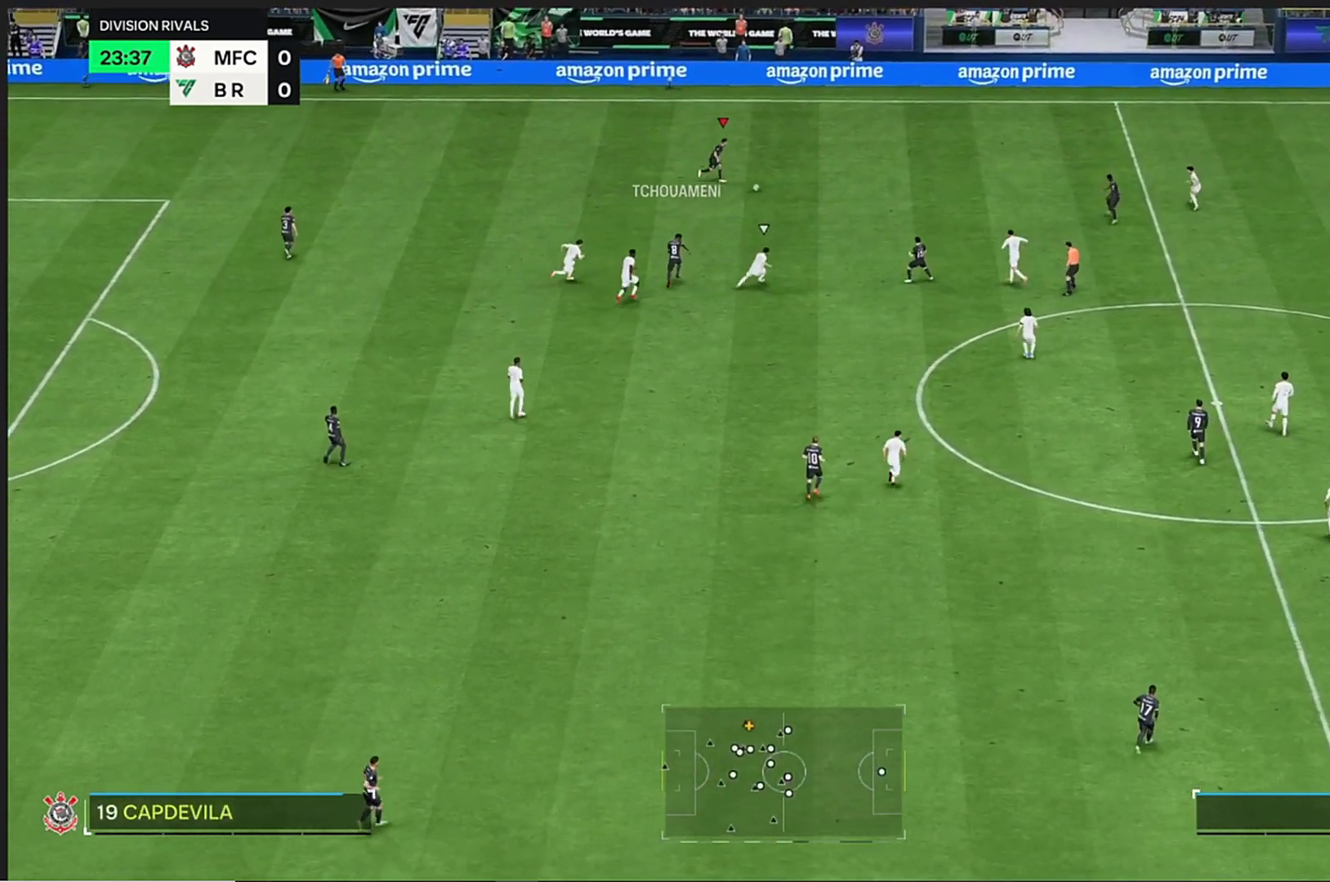
{"buttons": ["R2"], "left_stick": "down-right", "right_stick": "center", "events": []}
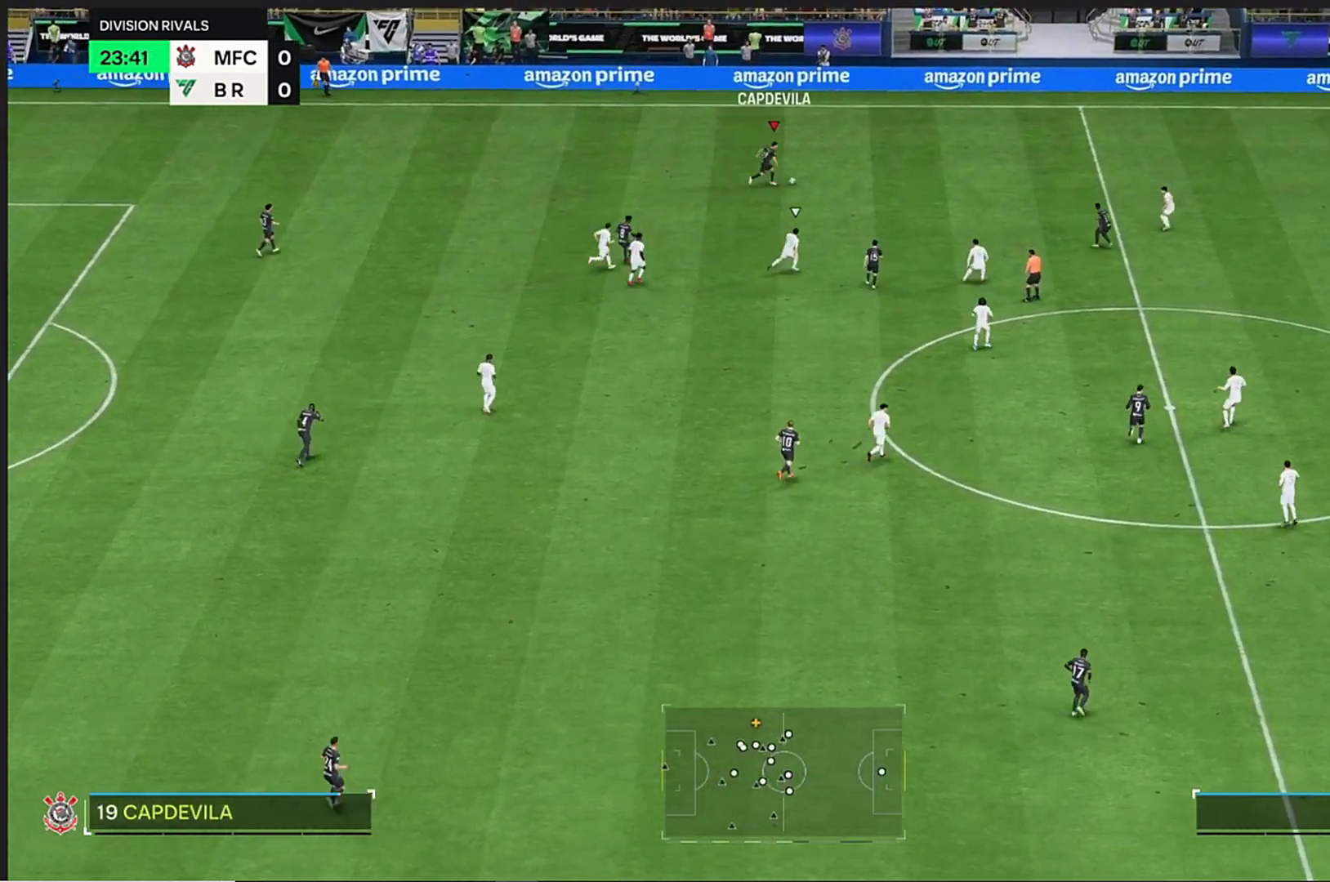
{"buttons": ["R2"], "left_stick": "down-right", "right_stick": "center", "events": []}
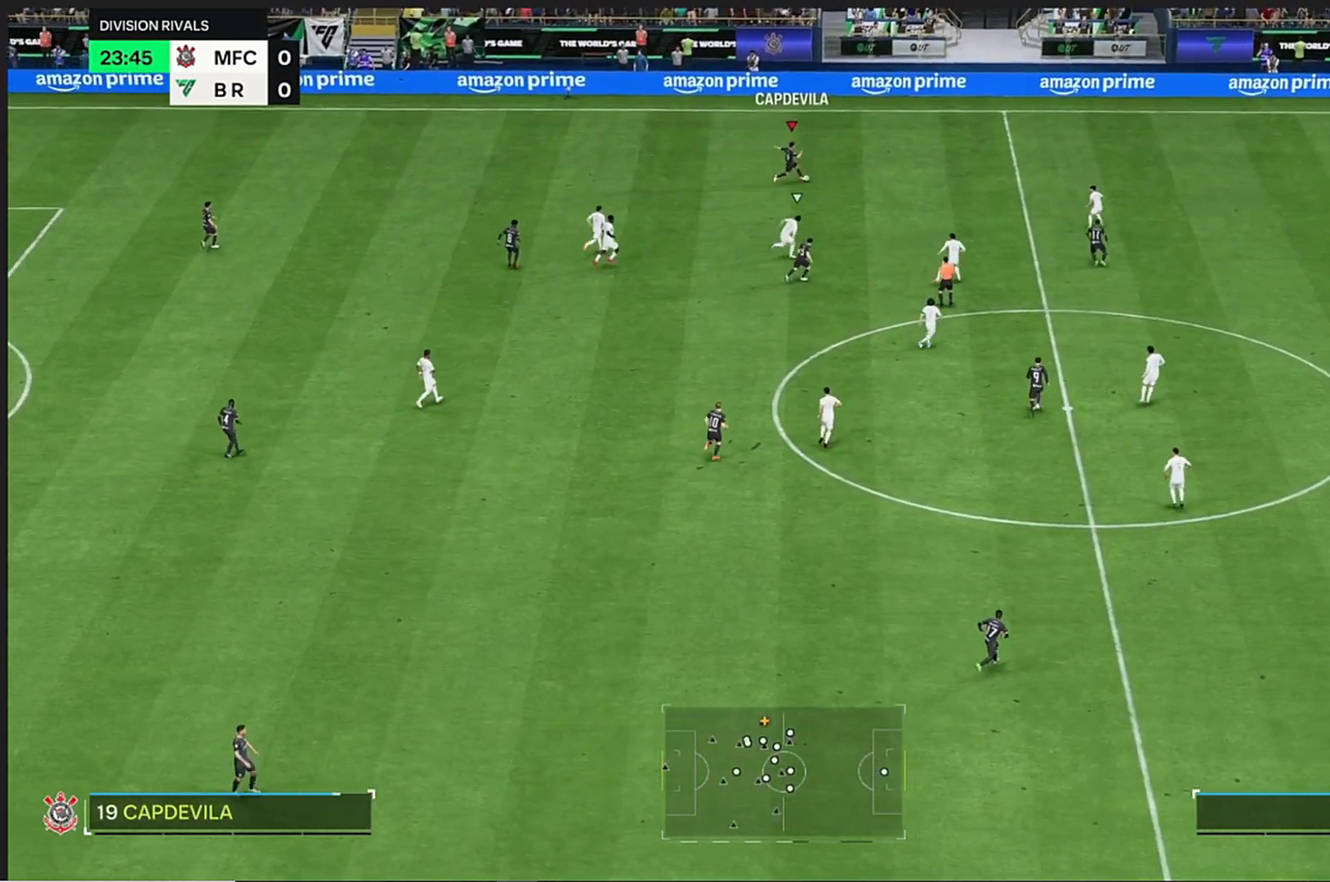
{"buttons": ["R2"], "left_stick": "down-right", "right_stick": "center", "events": []}
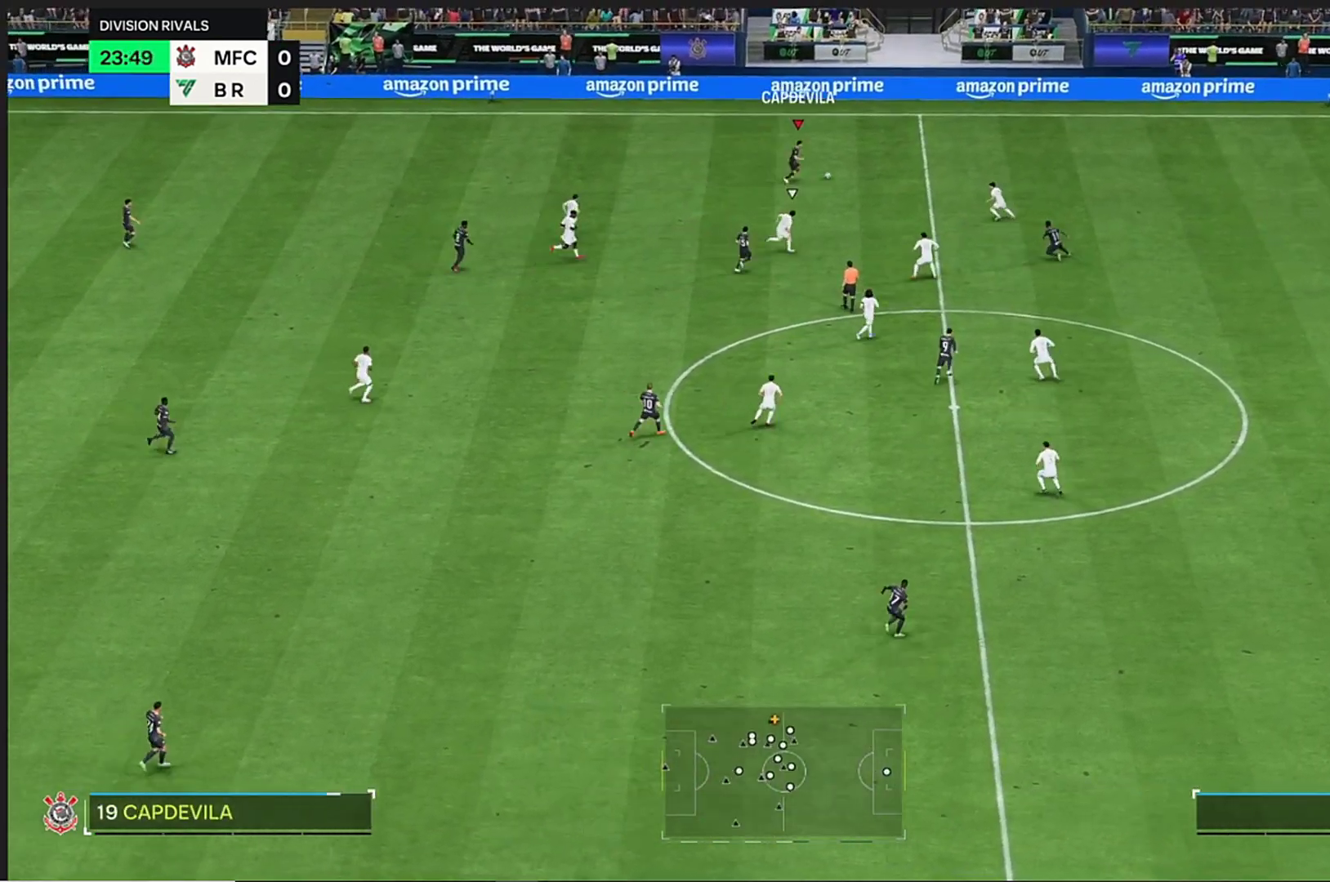
{"buttons": [], "left_stick": "up-left", "right_stick": "center", "events": [[200, "R2", "up"], [433, "left_stick", "center"], [500, "left_stick", "up-left"]]}
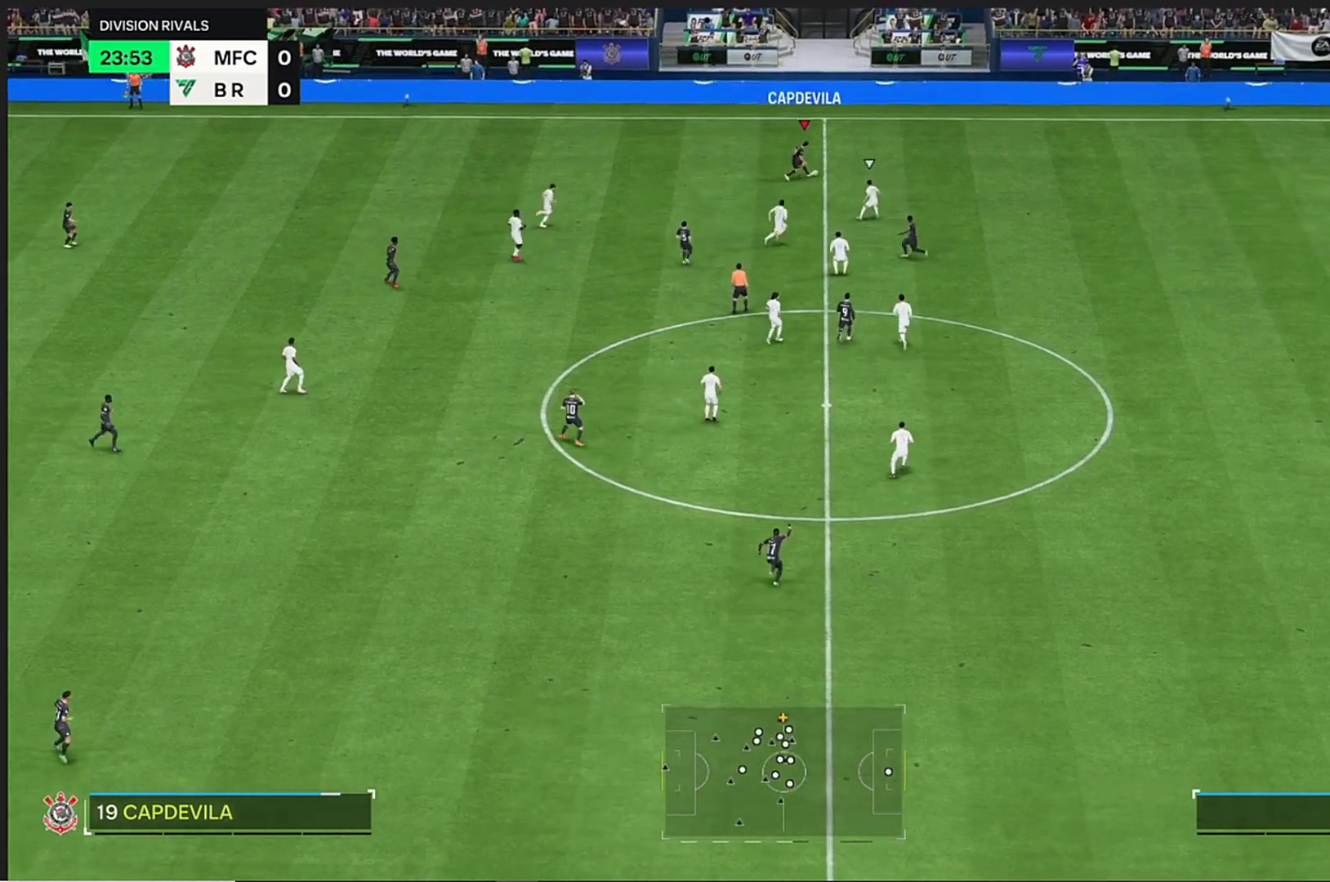
{"buttons": [], "left_stick": "center", "right_stick": "center", "events": [[67, "left_stick", "center"]]}